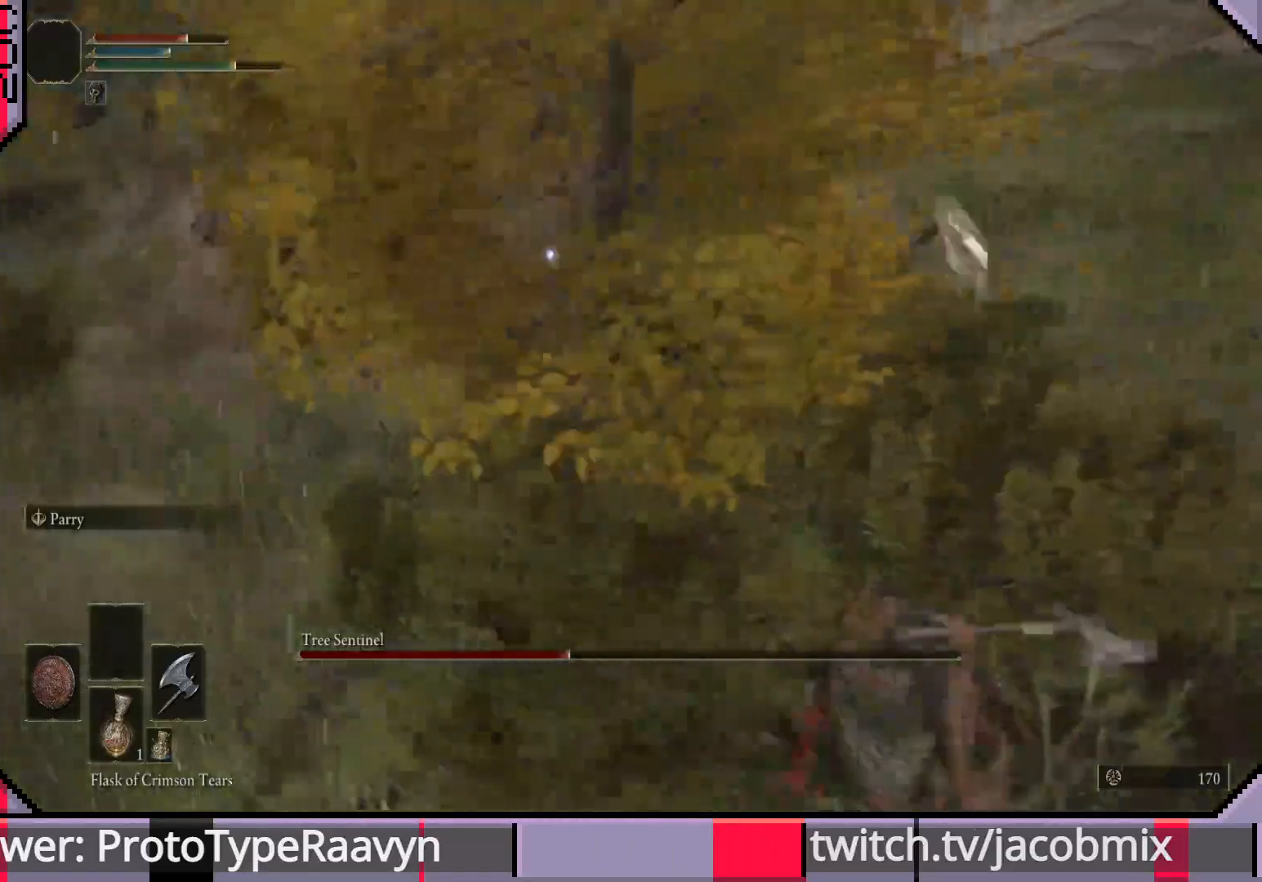
Gameplay with a controller (PlayStation layout); each line is a JSON object with the inputs held at the frame after it. "events" lists button and stick changes between this image and that frame as [ms after this image, input, new state], when the widget could be followed in between.
{"buttons": ["CIRCLE"], "left_stick": "right", "right_stick": "center", "events": [[367, "CIRCLE", "down"]]}
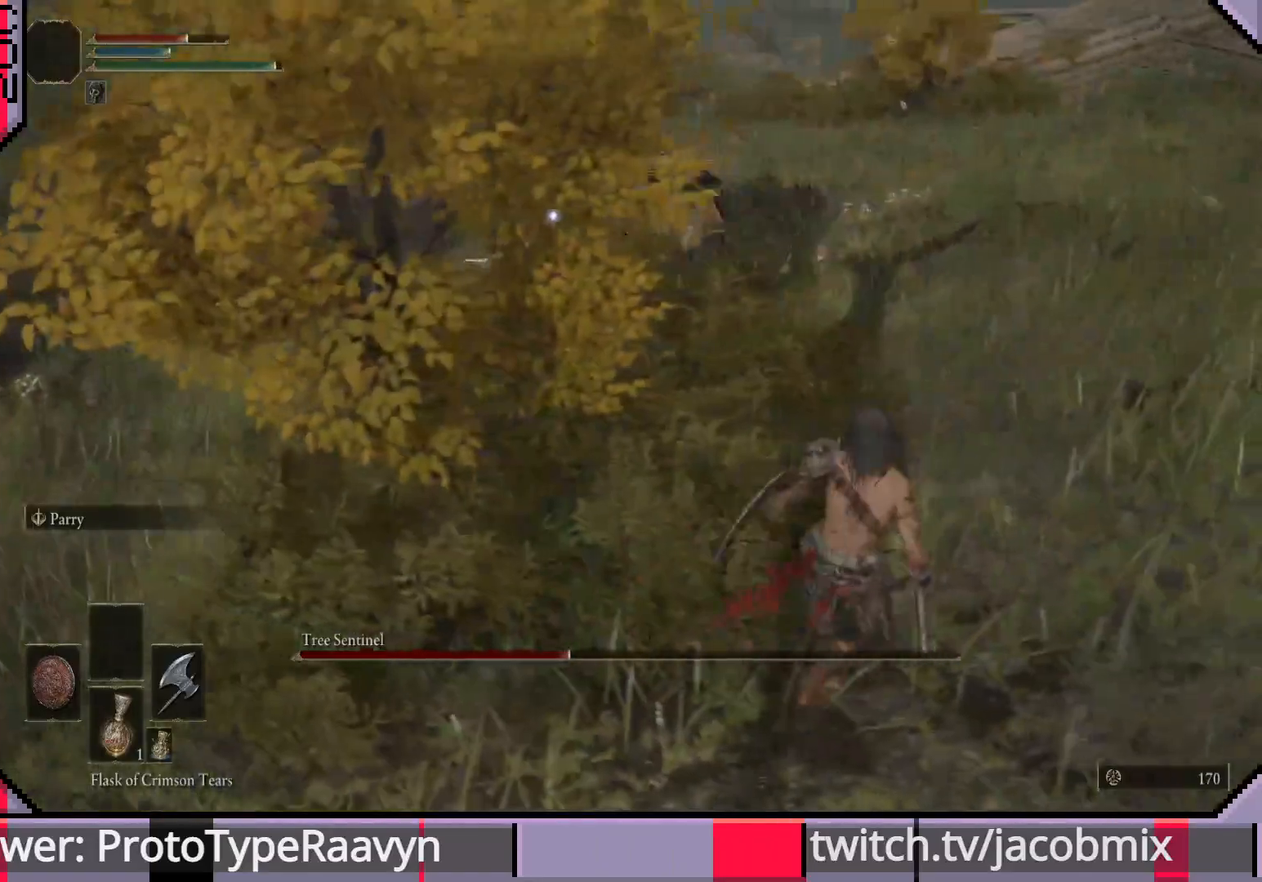
{"buttons": ["CIRCLE"], "left_stick": "right", "right_stick": "center", "events": []}
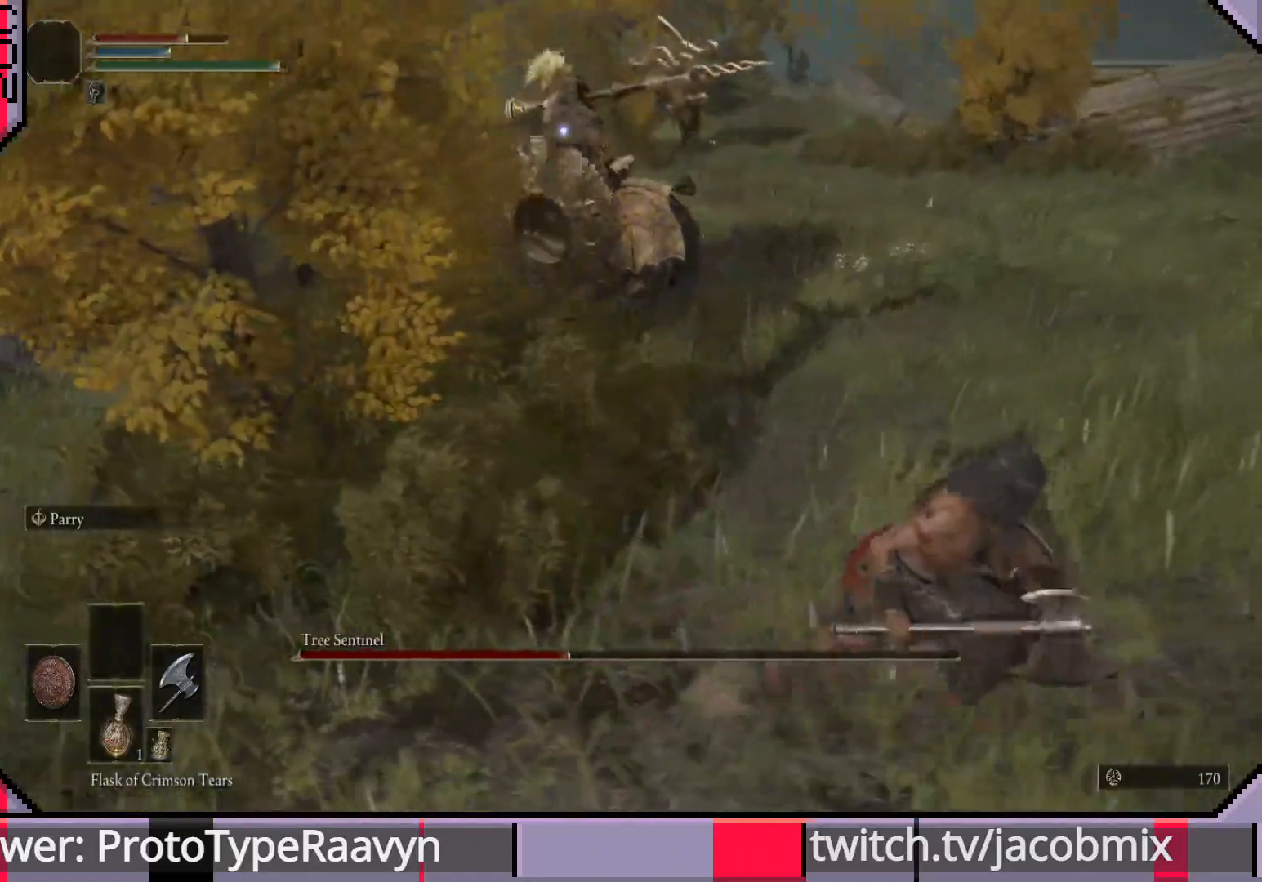
{"buttons": ["CIRCLE"], "left_stick": "right", "right_stick": "center", "events": []}
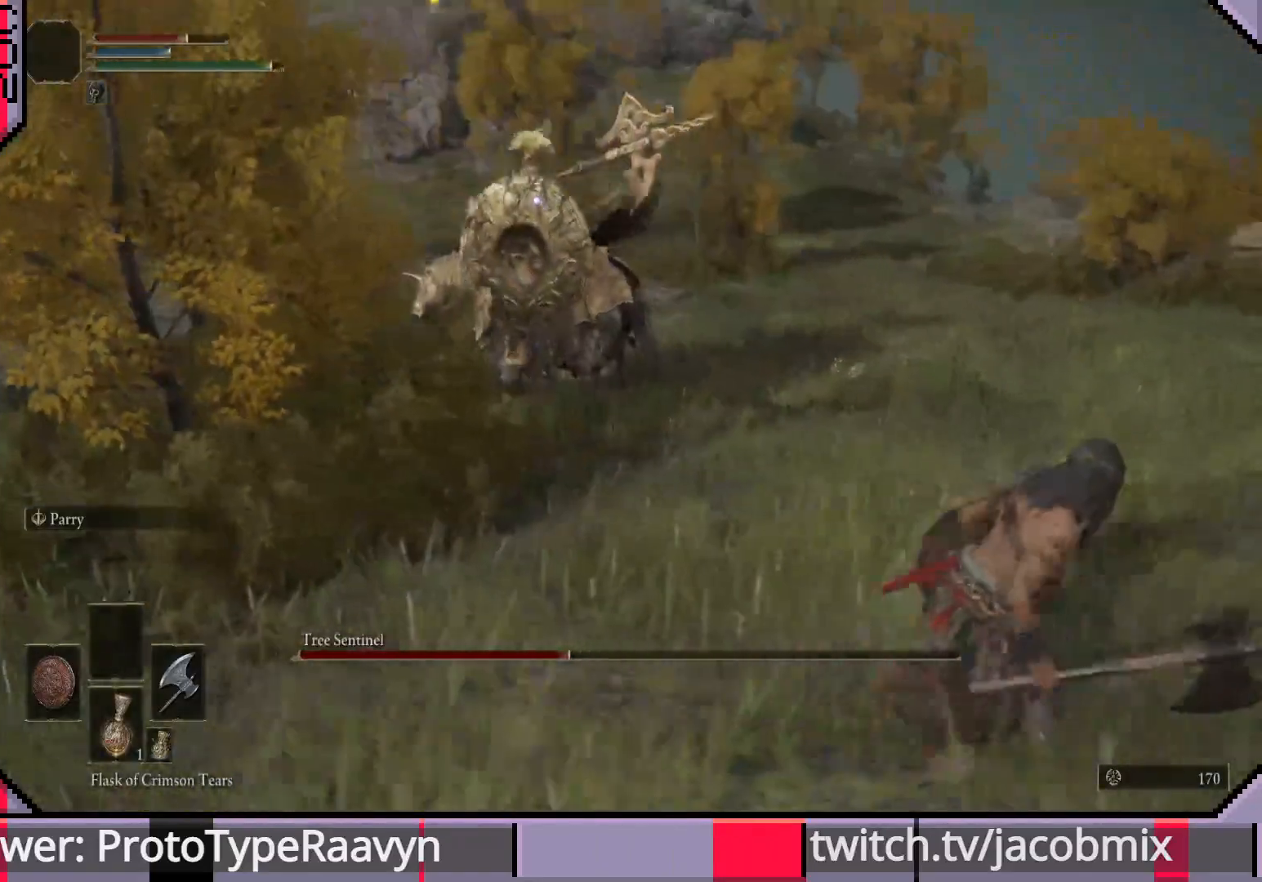
{"buttons": [], "left_stick": "right", "right_stick": "center", "events": [[50, "CIRCLE", "up"]]}
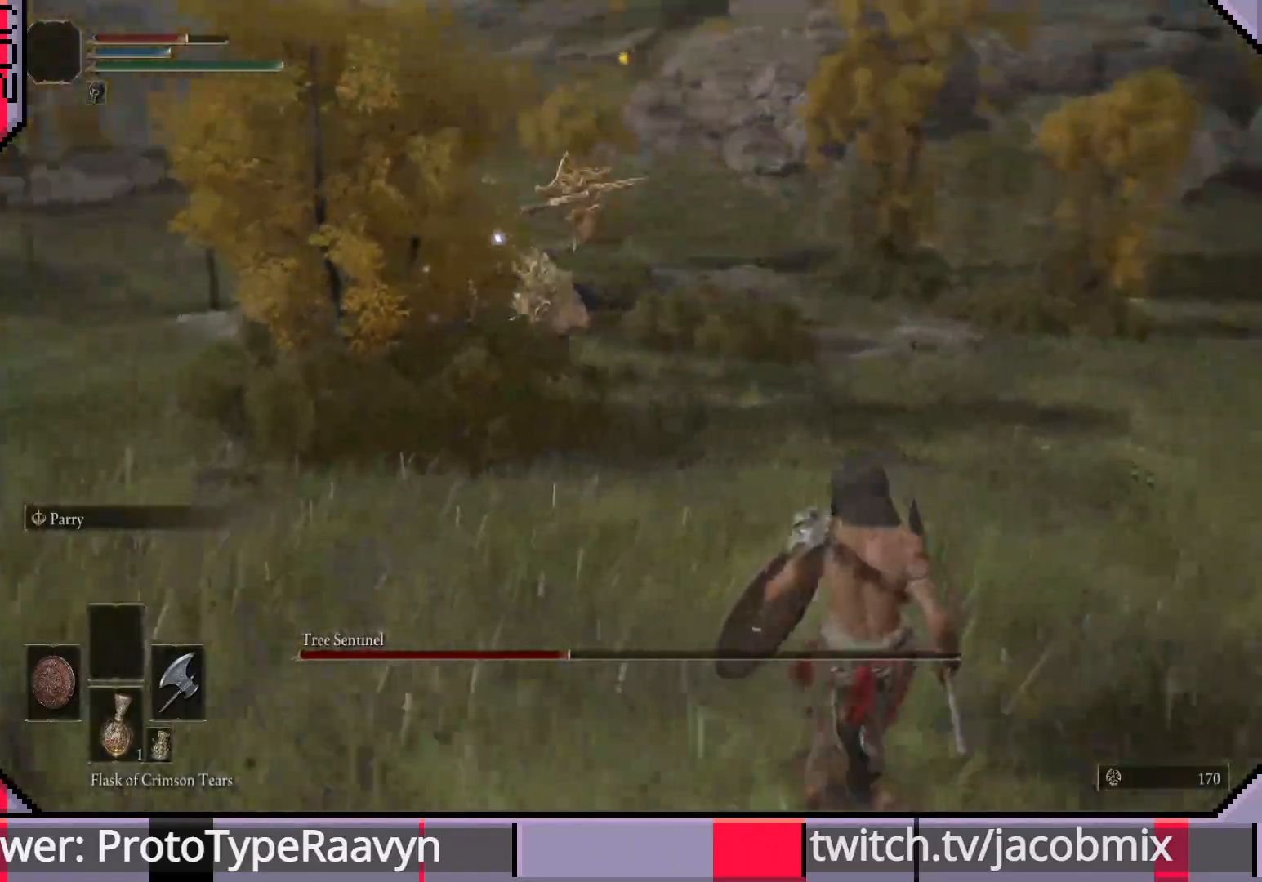
{"buttons": [], "left_stick": "down-right", "right_stick": "center", "events": [[450, "left_stick", "down-right"]]}
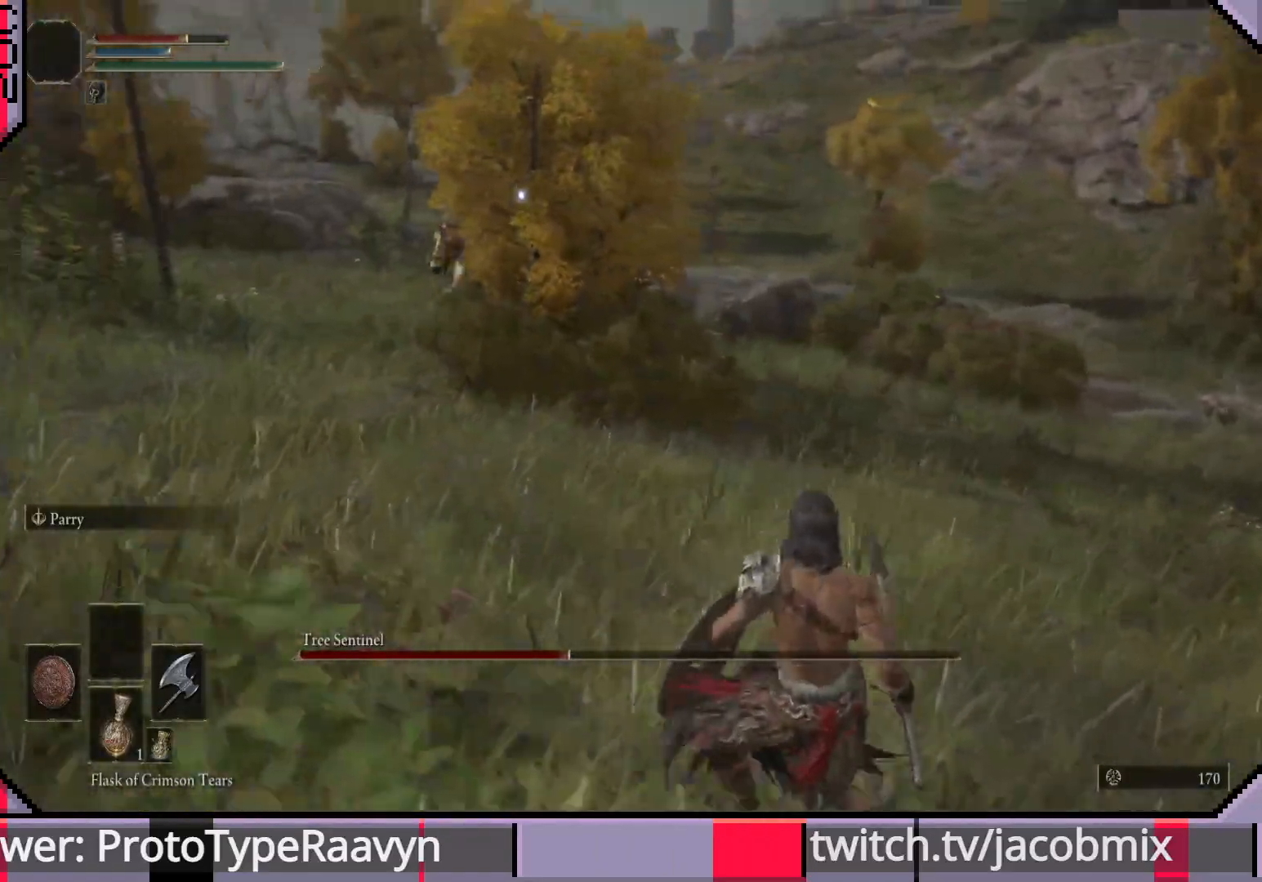
{"buttons": [], "left_stick": "down-right", "right_stick": "center", "events": []}
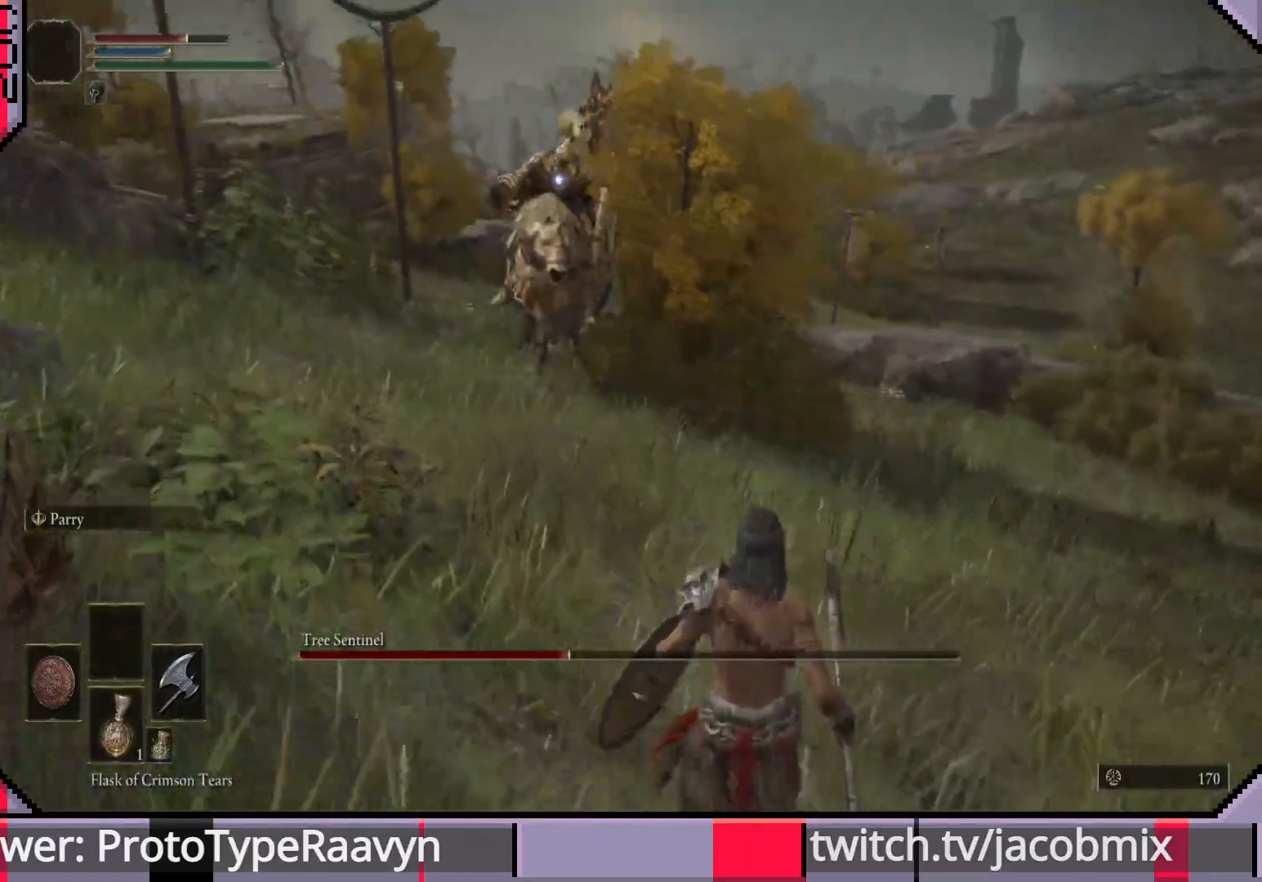
{"buttons": [], "left_stick": "down-right", "right_stick": "center", "events": []}
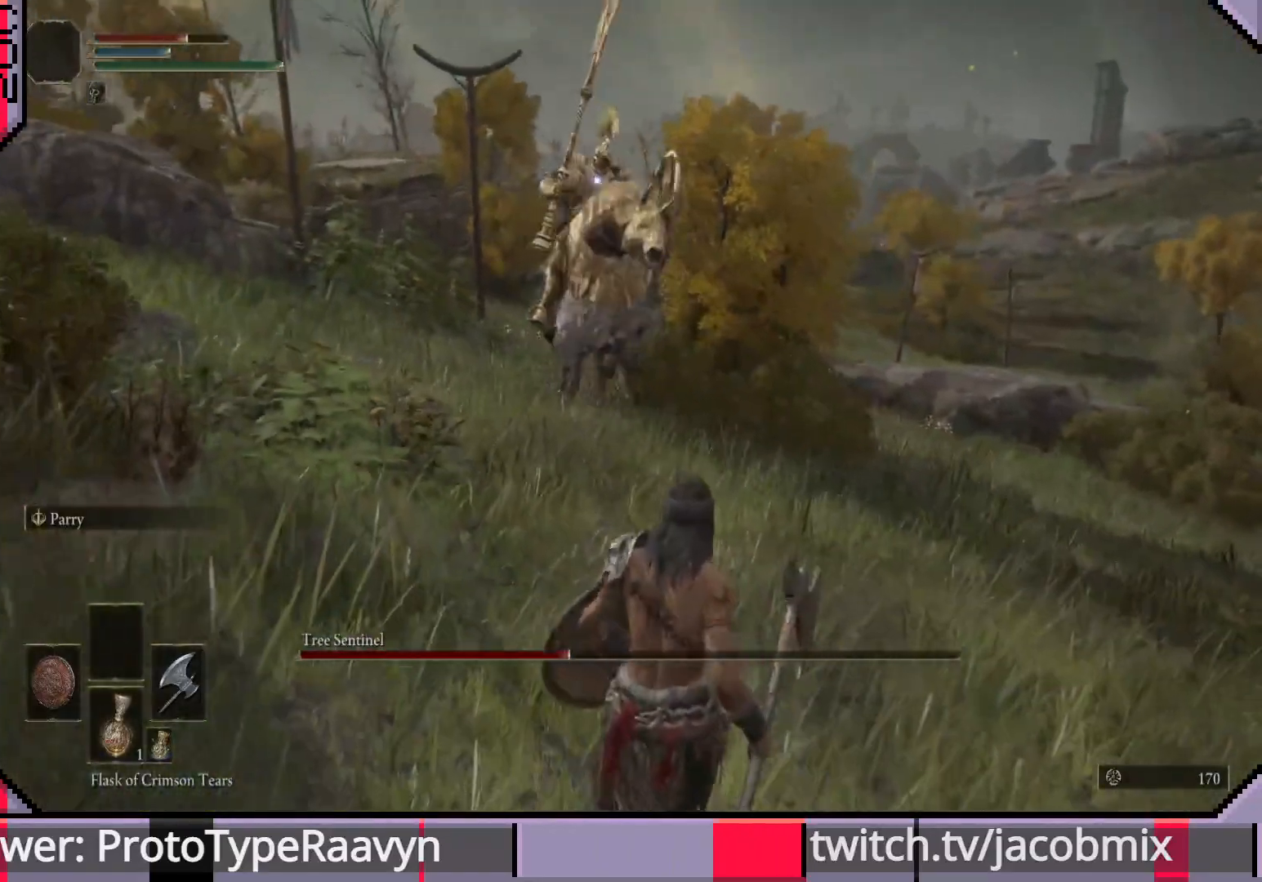
{"buttons": [], "left_stick": "down", "right_stick": "center", "events": [[333, "left_stick", "down"]]}
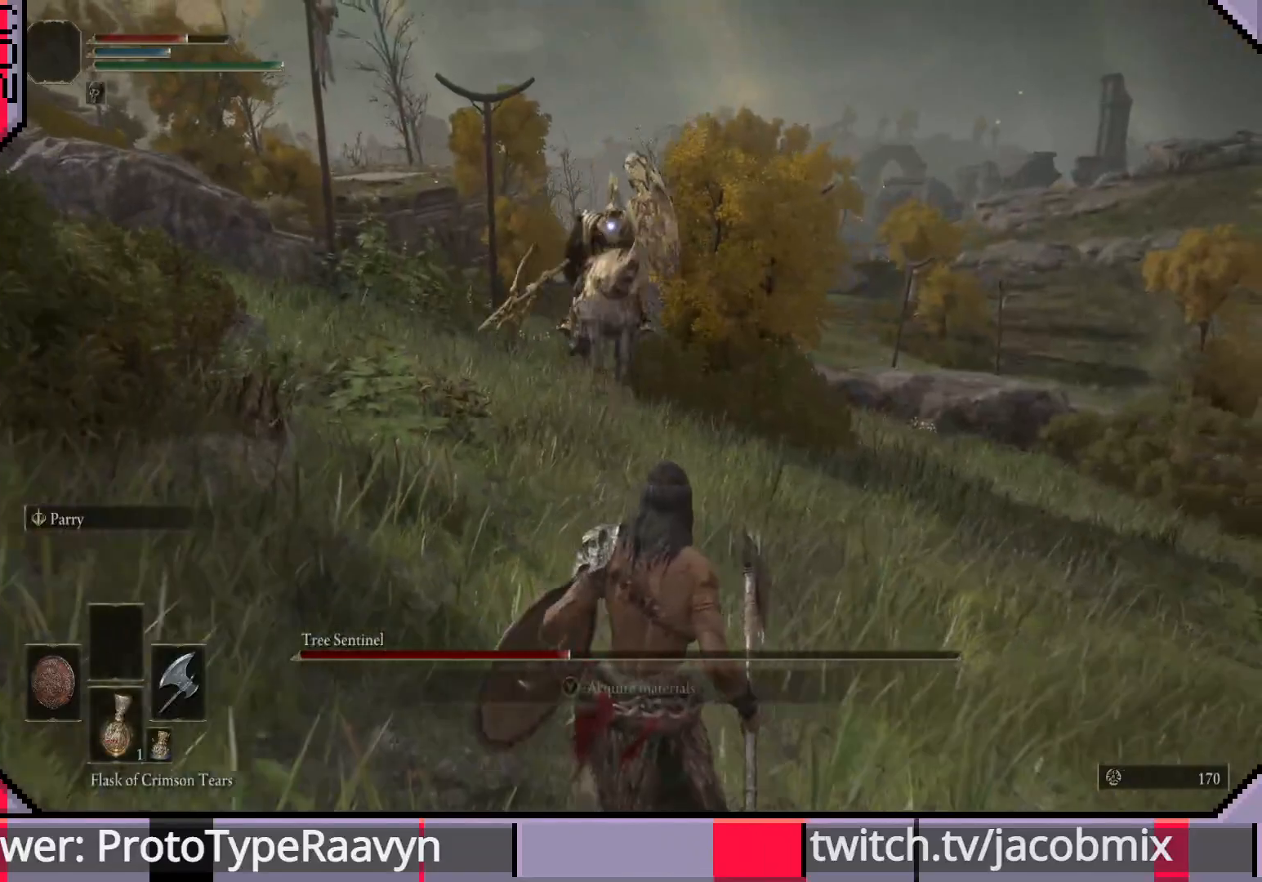
{"buttons": [], "left_stick": "left", "right_stick": "center", "events": [[283, "left_stick", "down-left"], [500, "left_stick", "left"]]}
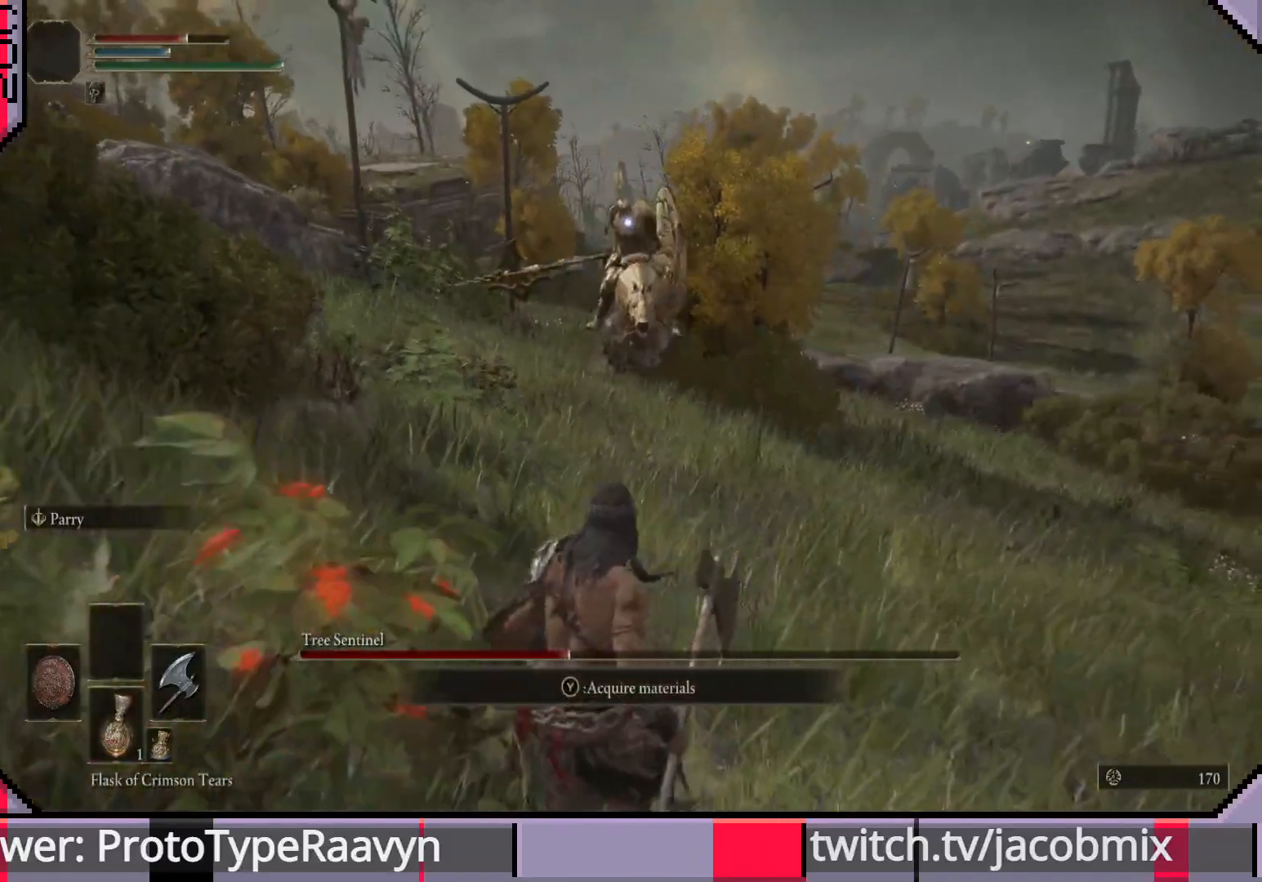
{"buttons": [], "left_stick": "down-right", "right_stick": "center", "events": [[167, "left_stick", "up-left"], [367, "left_stick", "right"], [433, "left_stick", "down-right"]]}
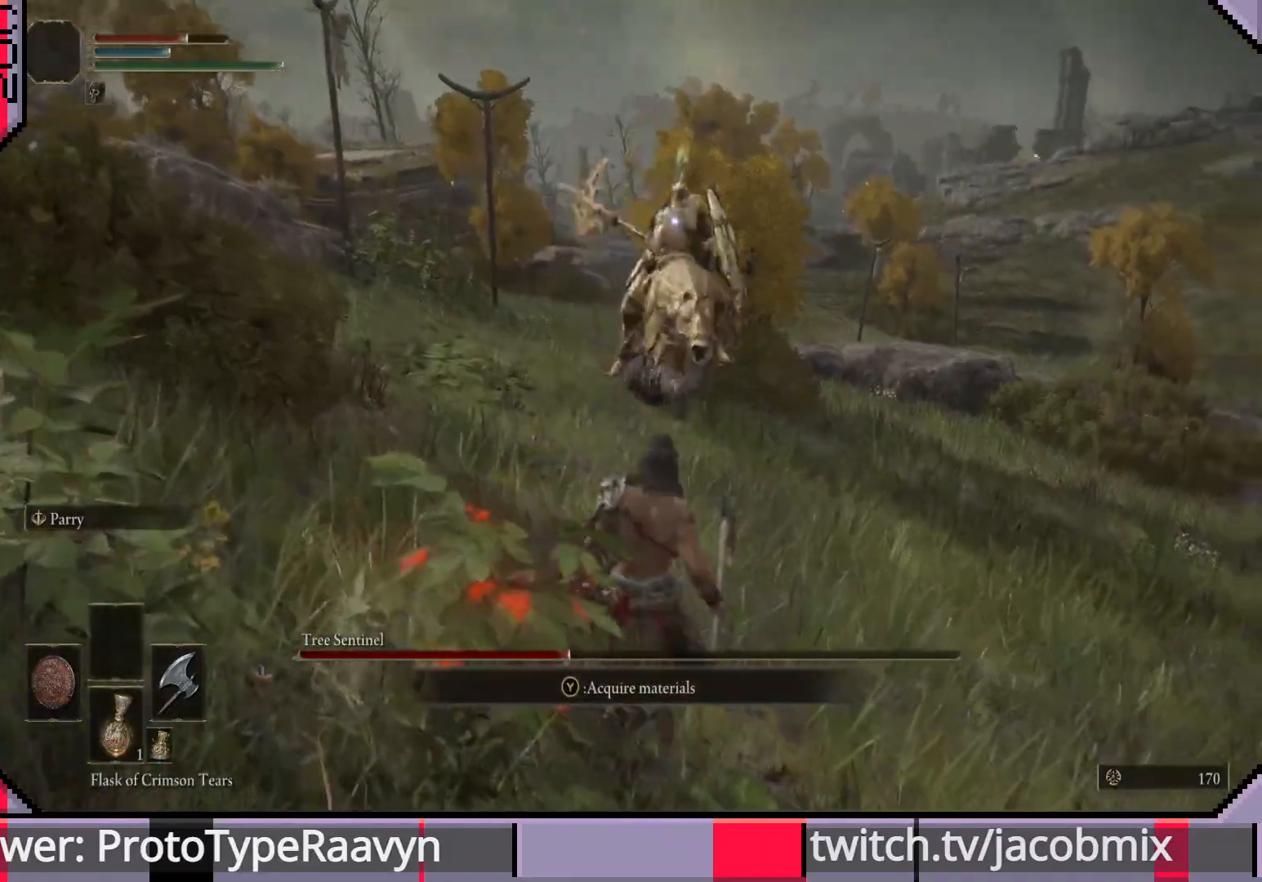
{"buttons": [], "left_stick": "down-right", "right_stick": "center", "events": [[300, "CIRCLE", "down"], [400, "CIRCLE", "up"]]}
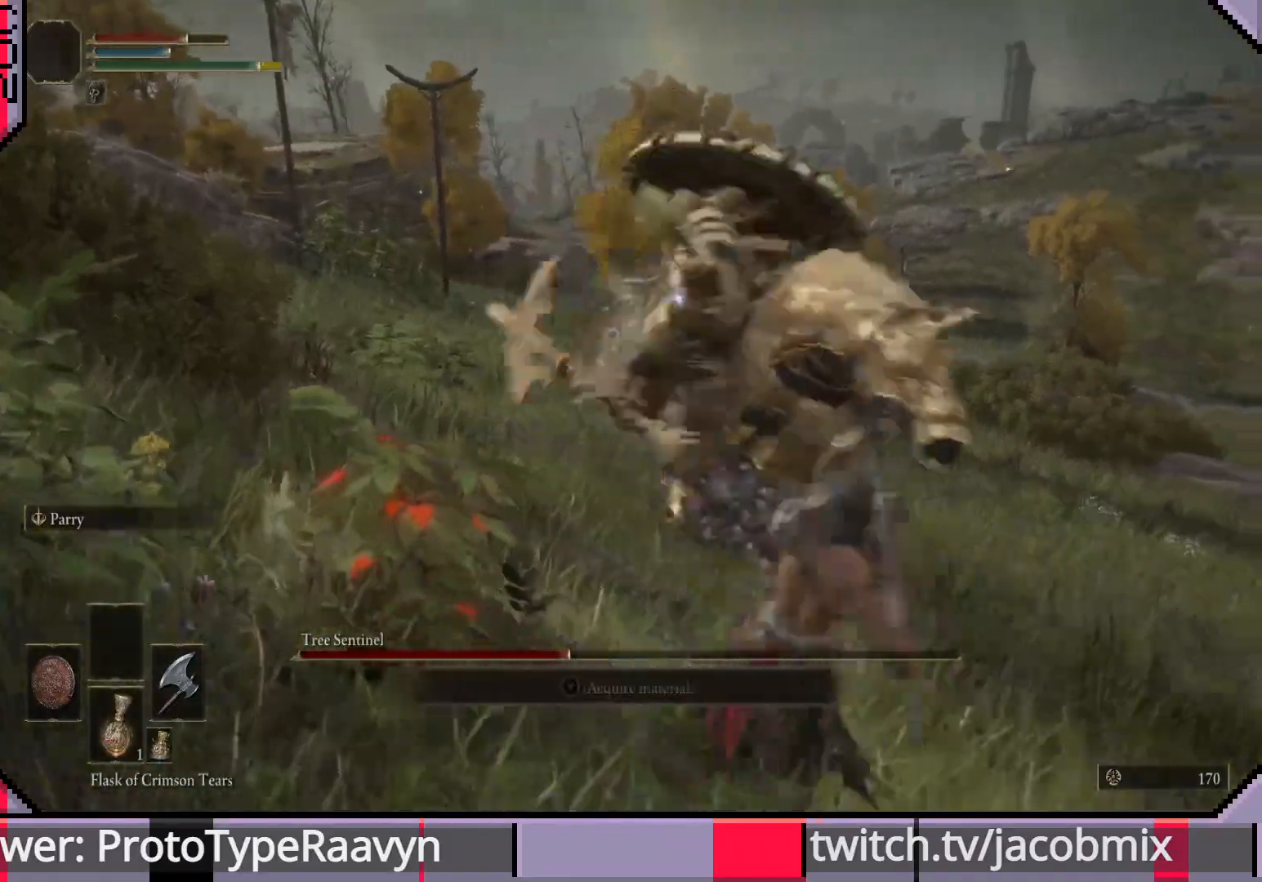
{"buttons": [], "left_stick": "right", "right_stick": "center", "events": [[267, "left_stick", "right"]]}
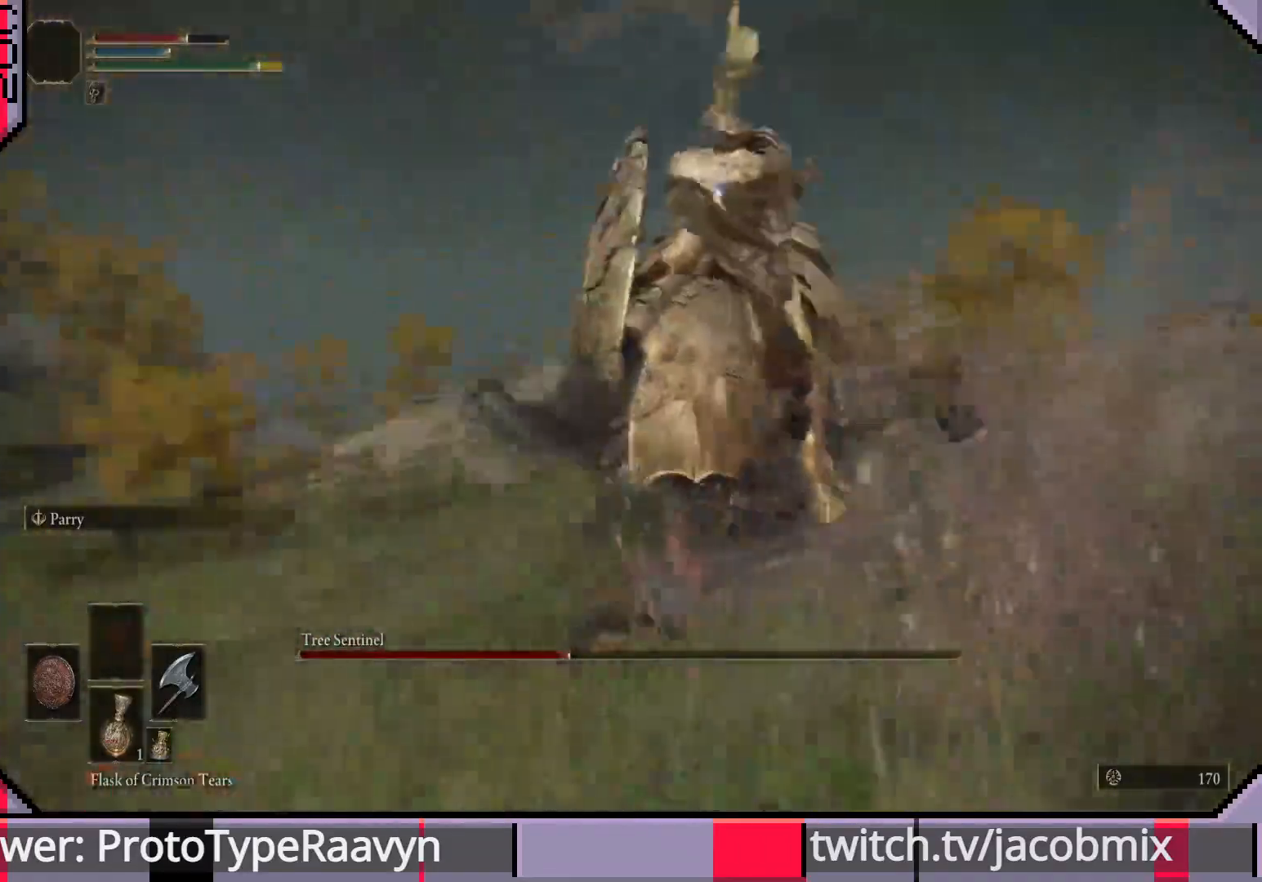
{"buttons": ["R1"], "left_stick": "up-right", "right_stick": "center", "events": [[17, "left_stick", "up-right"], [217, "R1", "down"], [350, "R1", "up"], [433, "R1", "down"]]}
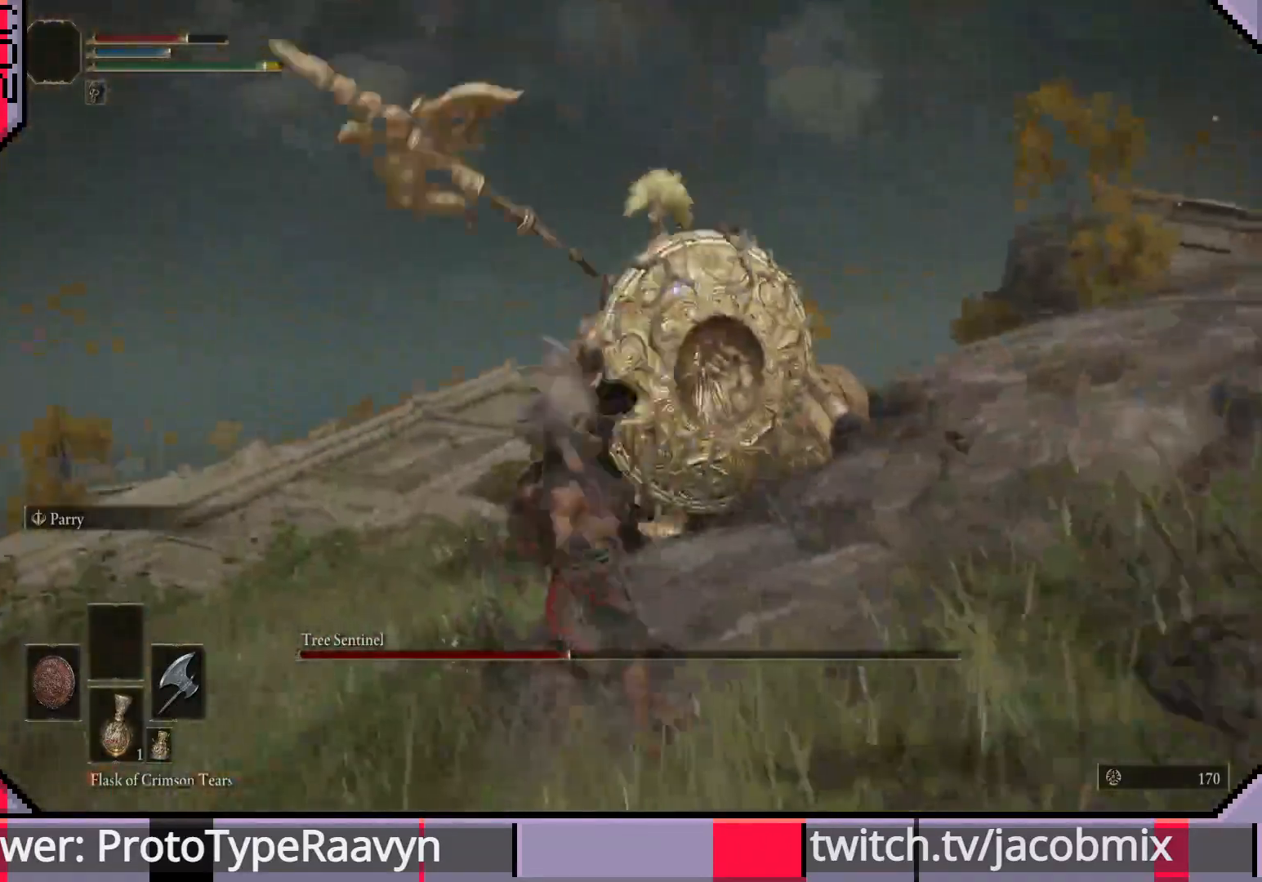
{"buttons": [], "left_stick": "up-right", "right_stick": "center", "events": [[83, "R1", "up"], [150, "R1", "down"], [250, "R1", "up"], [400, "R1", "down"], [500, "R1", "up"]]}
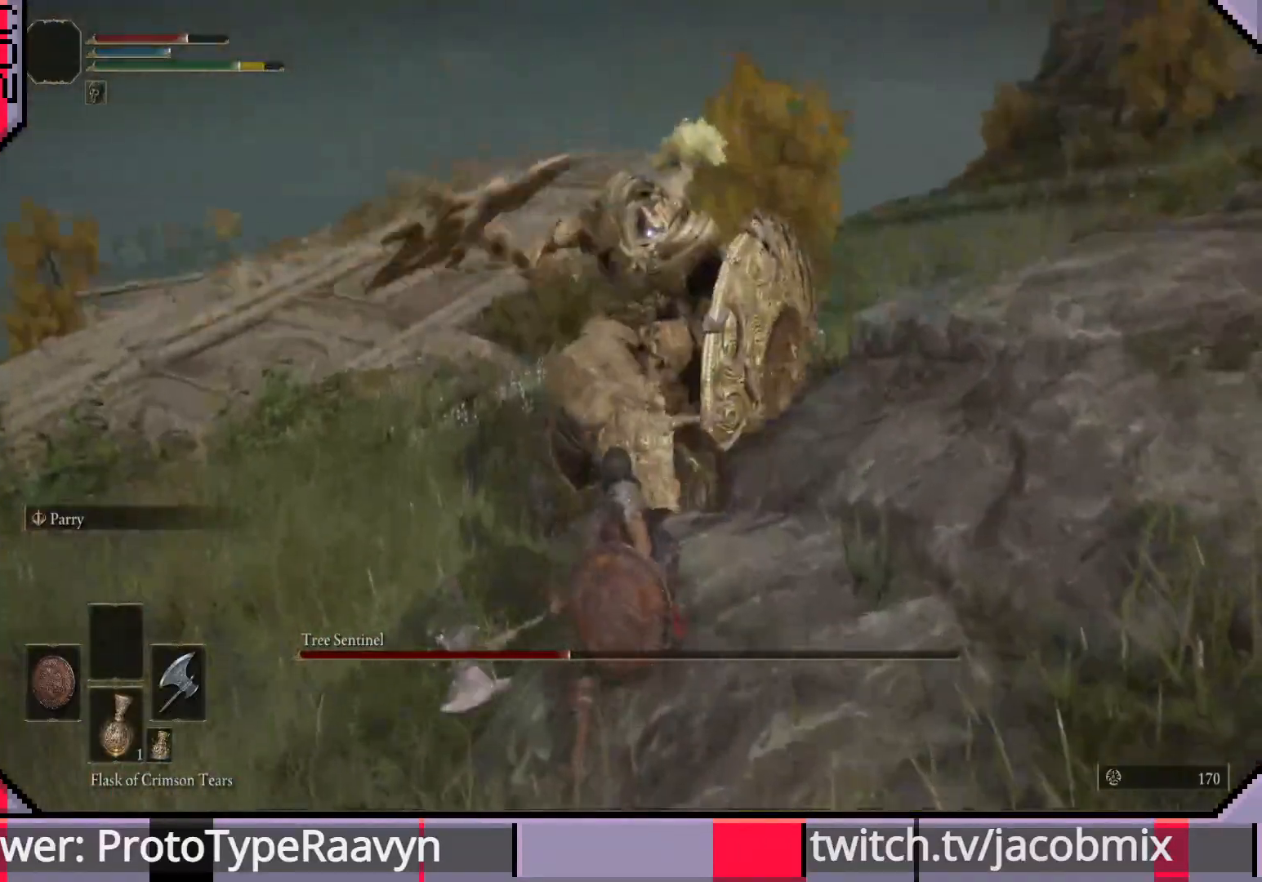
{"buttons": ["R1"], "left_stick": "up-right", "right_stick": "center", "events": [[83, "R1", "down"], [183, "R1", "up"], [233, "R1", "down"], [367, "R1", "up"], [433, "R1", "down"]]}
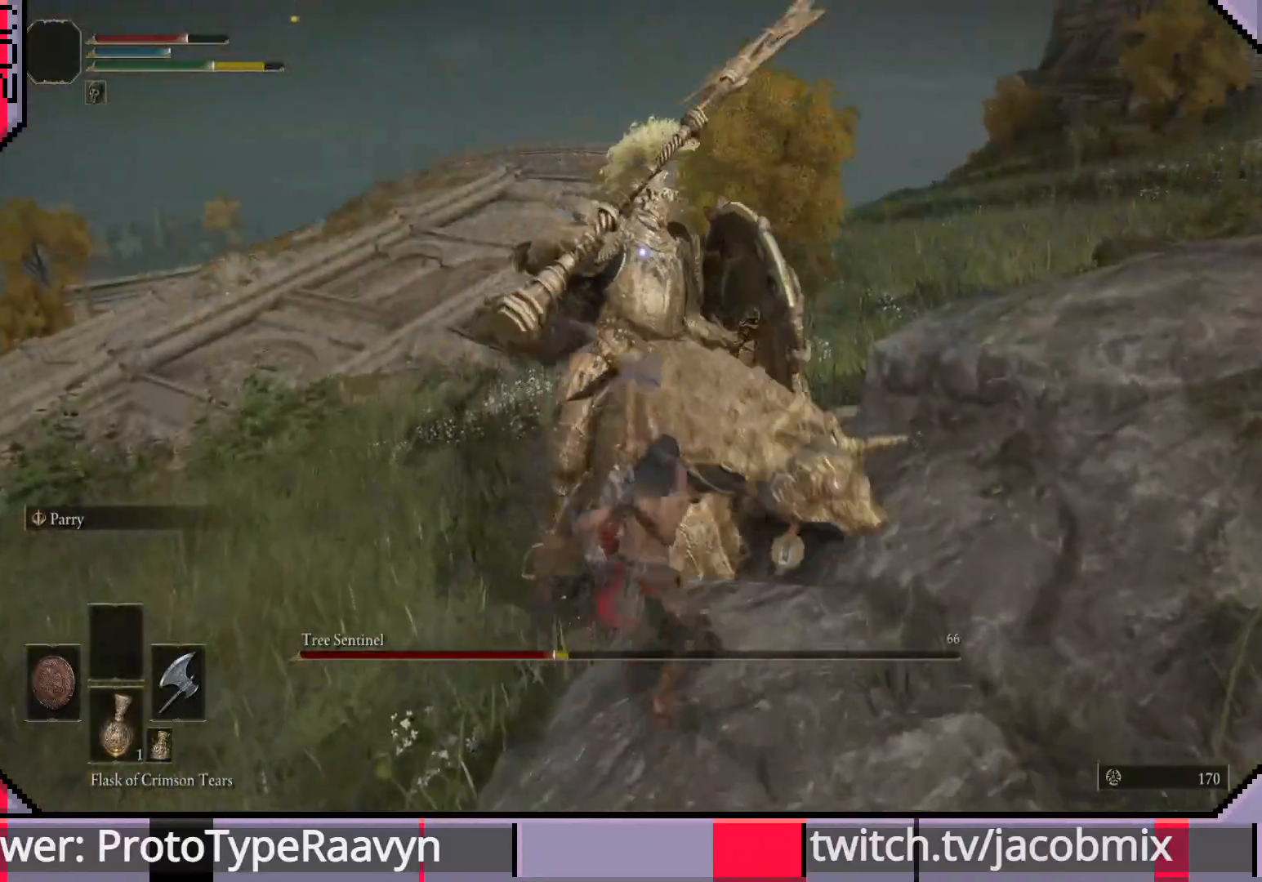
{"buttons": ["R1"], "left_stick": "up-right", "right_stick": "center", "events": [[50, "R1", "up"], [100, "R1", "down"], [217, "R1", "up"], [283, "R1", "down"], [383, "R1", "up"], [450, "R1", "down"]]}
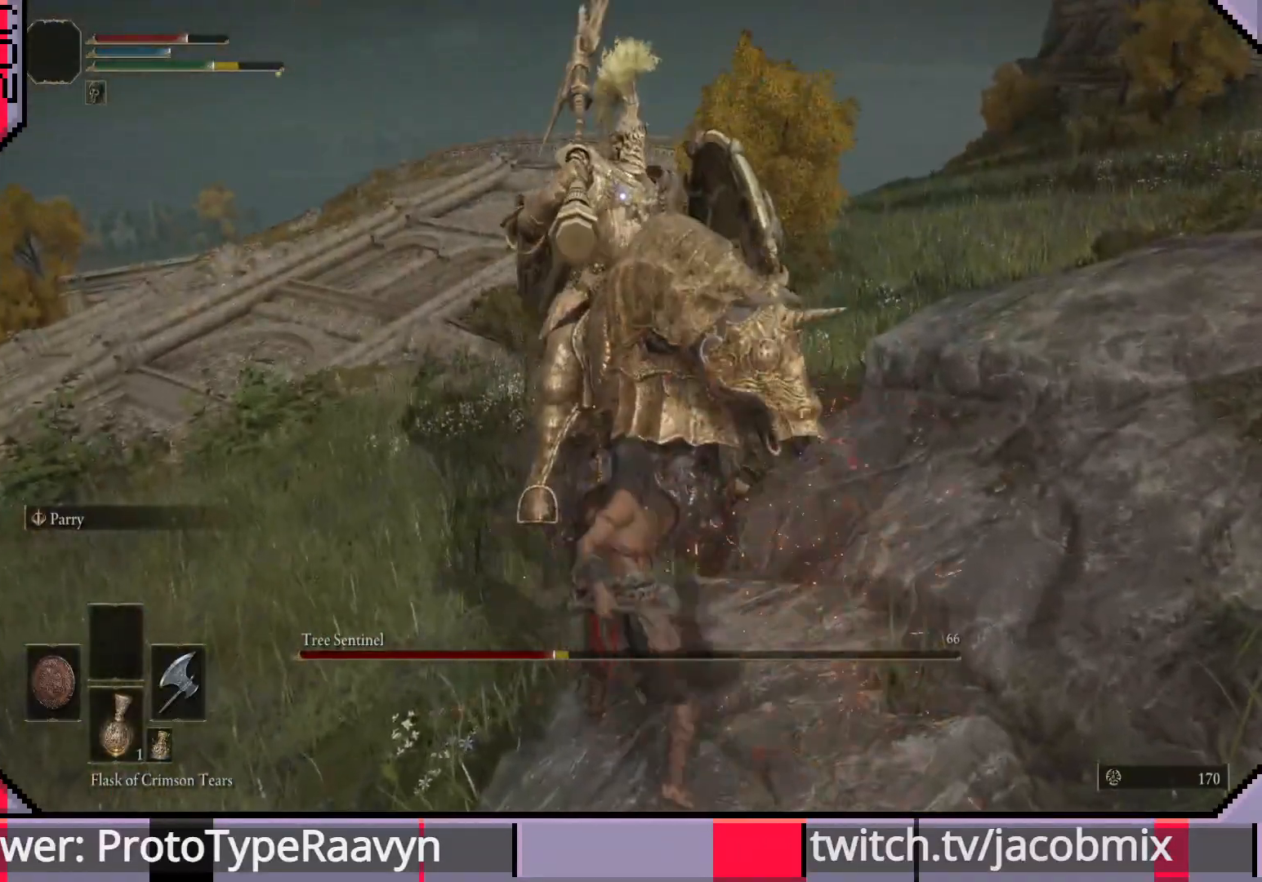
{"buttons": ["CIRCLE"], "left_stick": "down-left", "right_stick": "center", "events": [[33, "R1", "up"], [200, "left_stick", "center"], [283, "left_stick", "down-left"], [433, "CIRCLE", "down"]]}
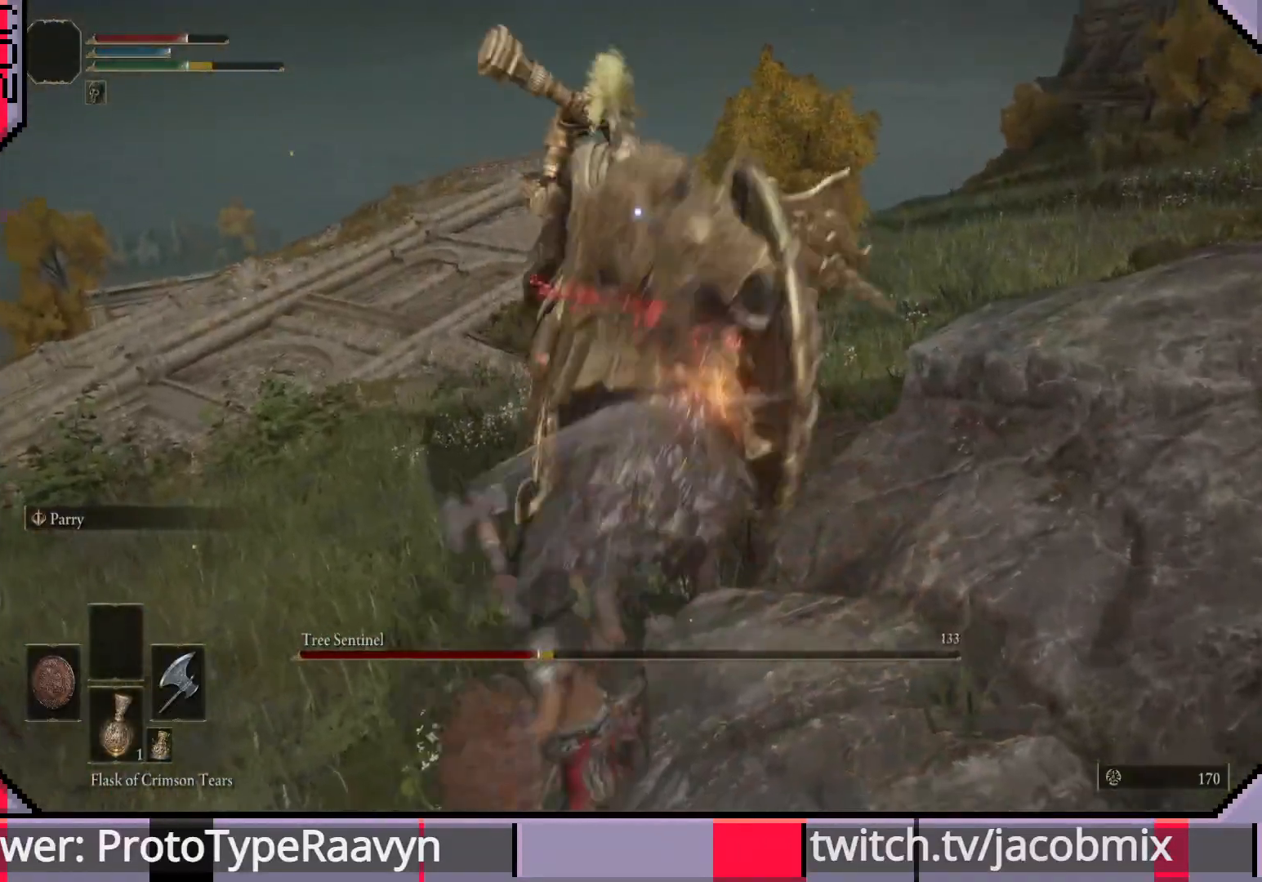
{"buttons": ["L3"], "left_stick": "left", "right_stick": "center", "events": [[17, "CIRCLE", "up"], [67, "L3", "down"], [83, "CIRCLE", "down"], [117, "left_stick", "left"], [150, "CIRCLE", "up"], [233, "CIRCLE", "down"], [300, "CIRCLE", "up"], [367, "CIRCLE", "down"], [433, "CIRCLE", "up"]]}
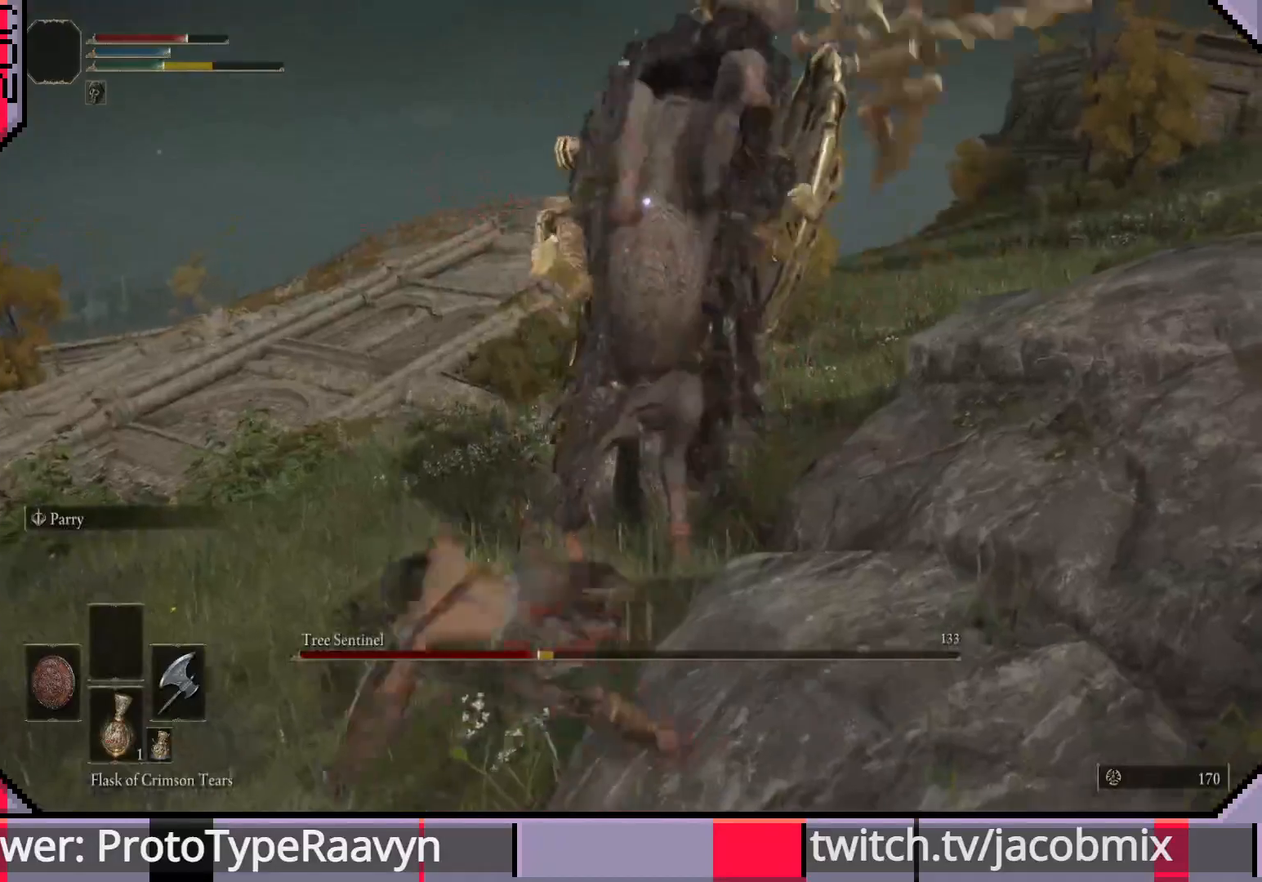
{"buttons": ["L3"], "left_stick": "left", "right_stick": "center", "events": [[17, "CIRCLE", "down"], [83, "CIRCLE", "up"], [167, "CIRCLE", "down"], [217, "CIRCLE", "up"]]}
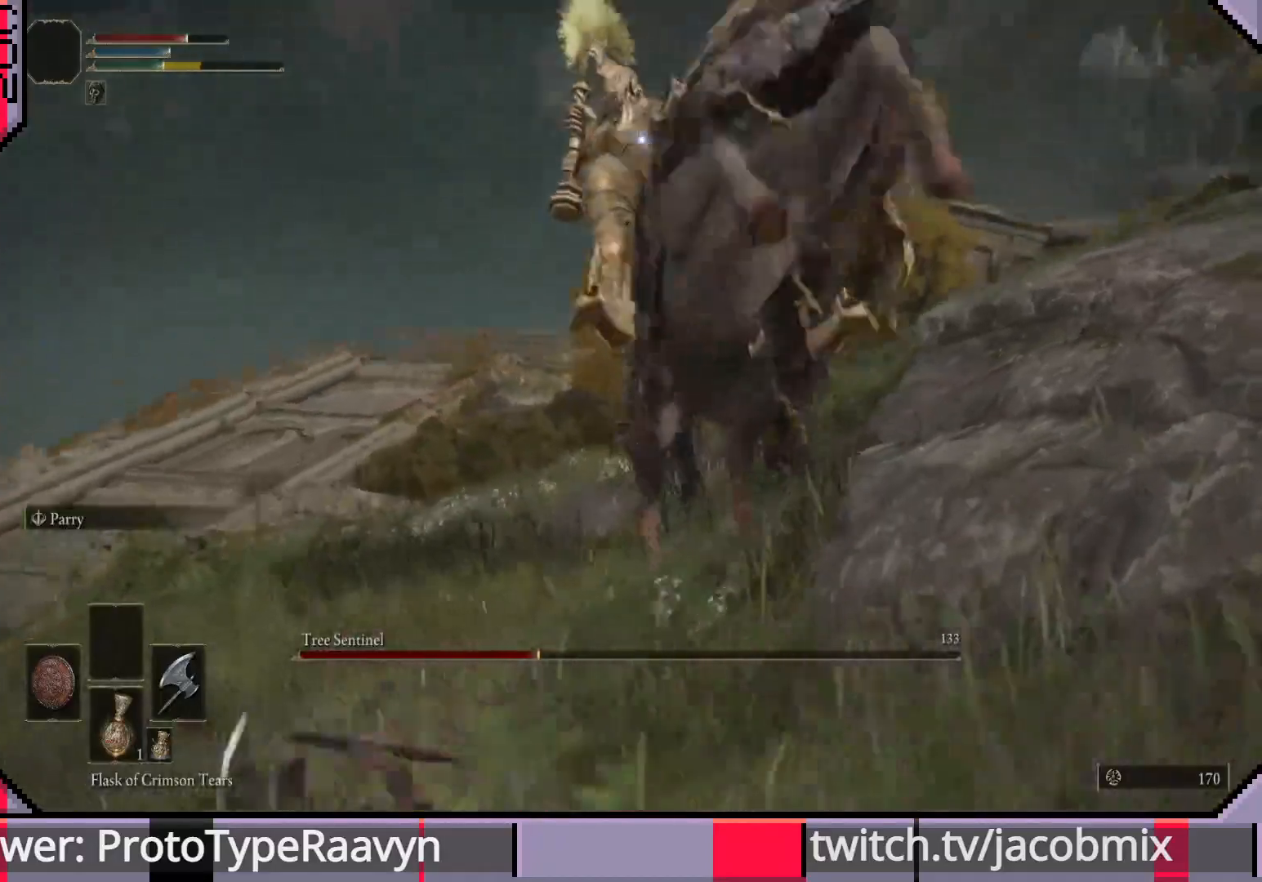
{"buttons": ["L3"], "left_stick": "left", "right_stick": "center", "events": [[167, "CIRCLE", "down"], [267, "CIRCLE", "up"], [317, "CIRCLE", "down"], [350, "CIRCLE", "up"]]}
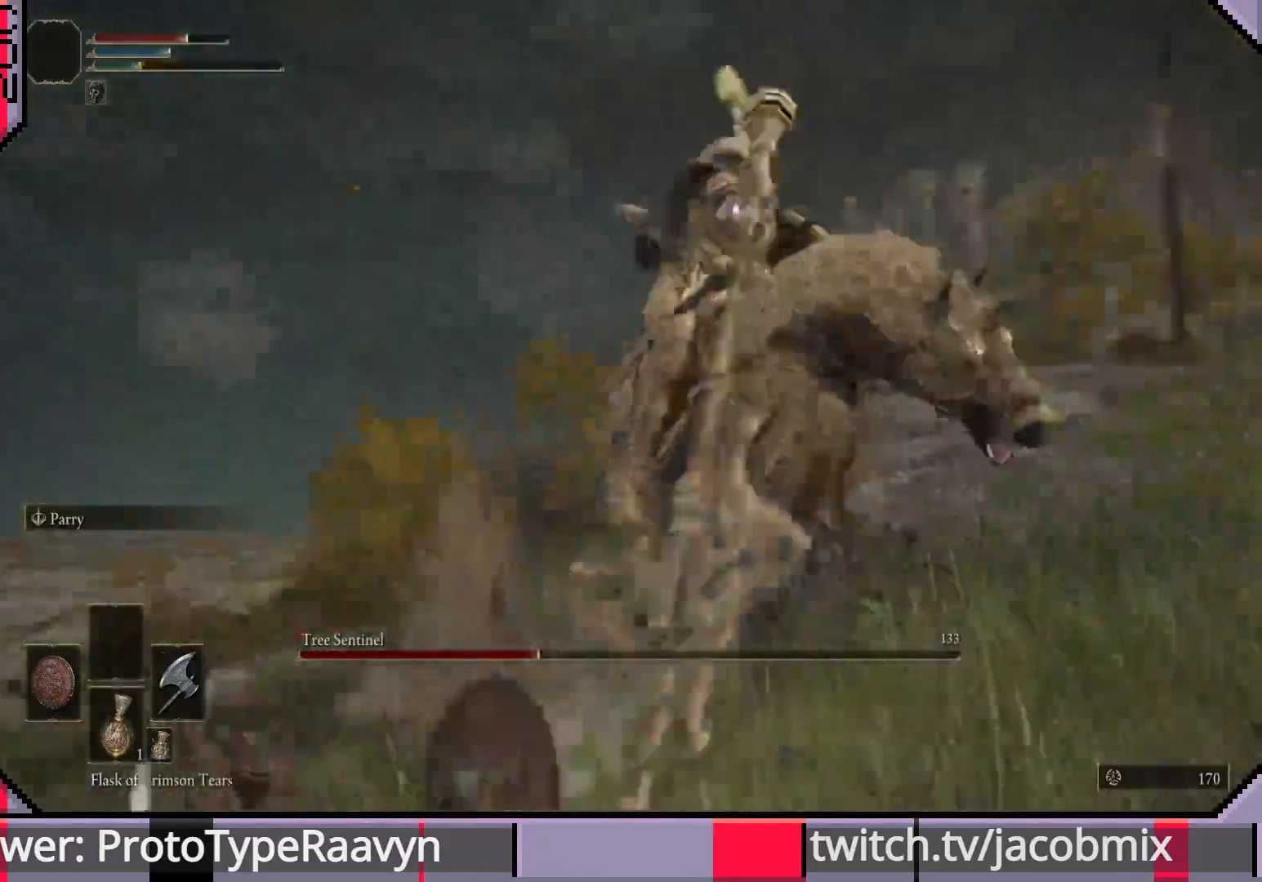
{"buttons": [], "left_stick": "down-left", "right_stick": "center", "events": [[233, "left_stick", "down-left"], [450, "L3", "up"]]}
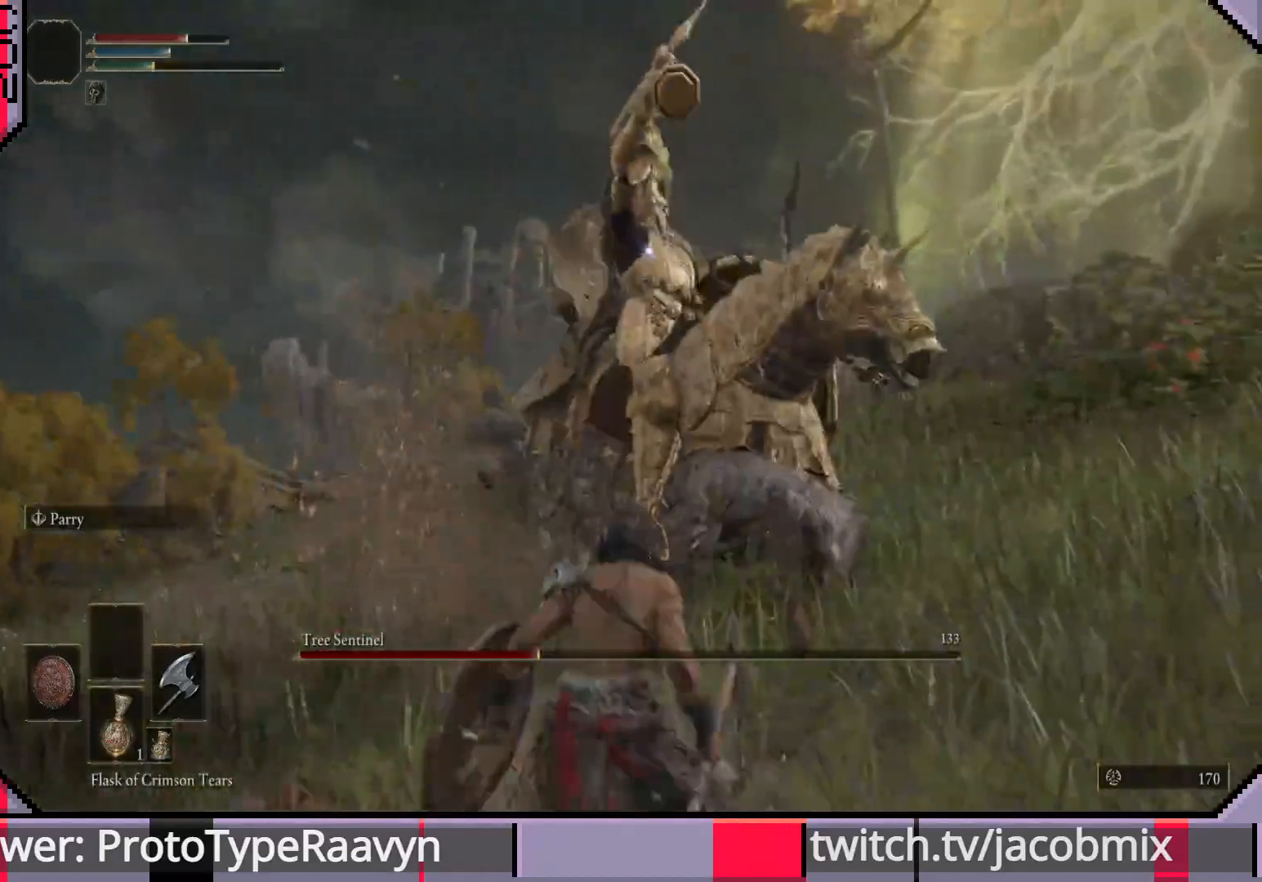
{"buttons": [], "left_stick": "down-left", "right_stick": "center", "events": []}
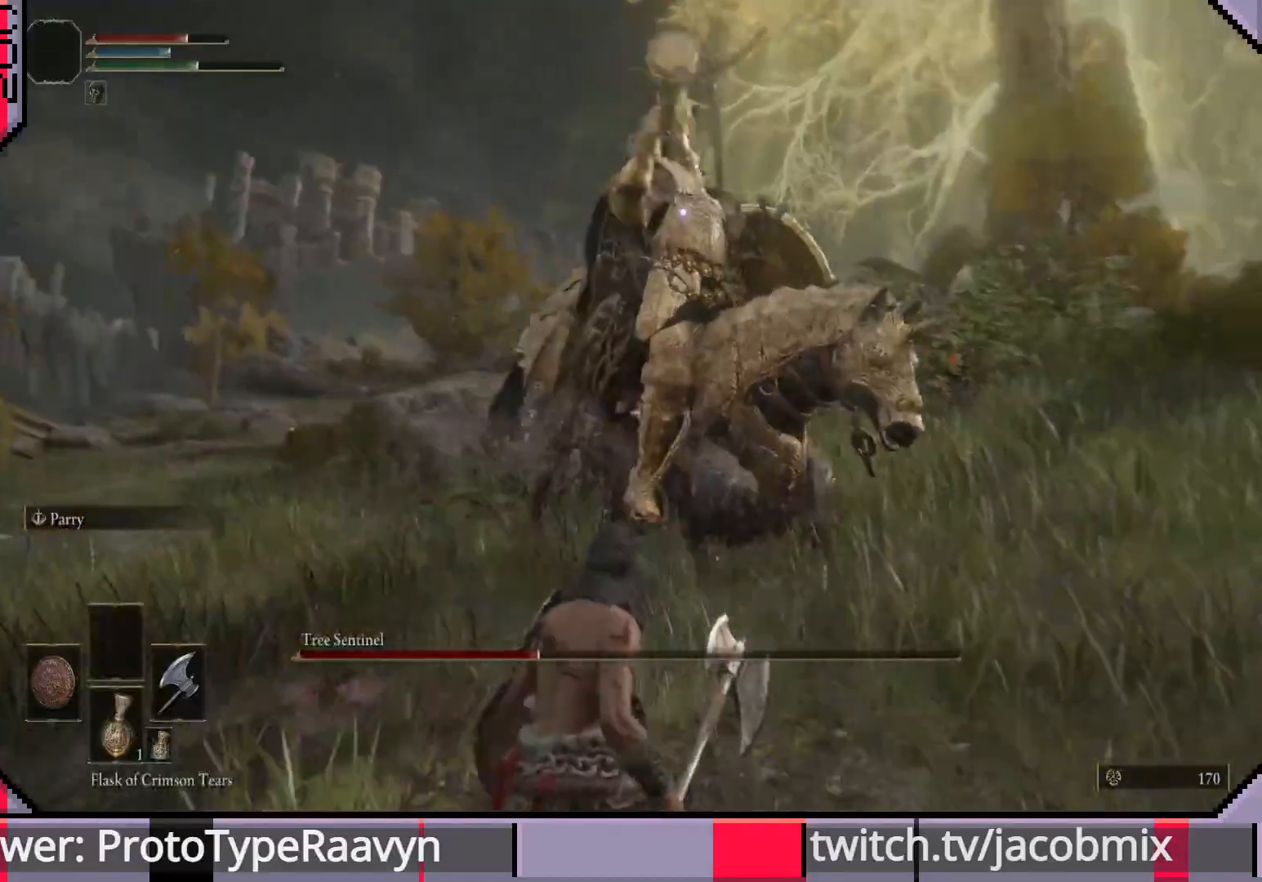
{"buttons": [], "left_stick": "down", "right_stick": "center", "events": [[133, "left_stick", "down"]]}
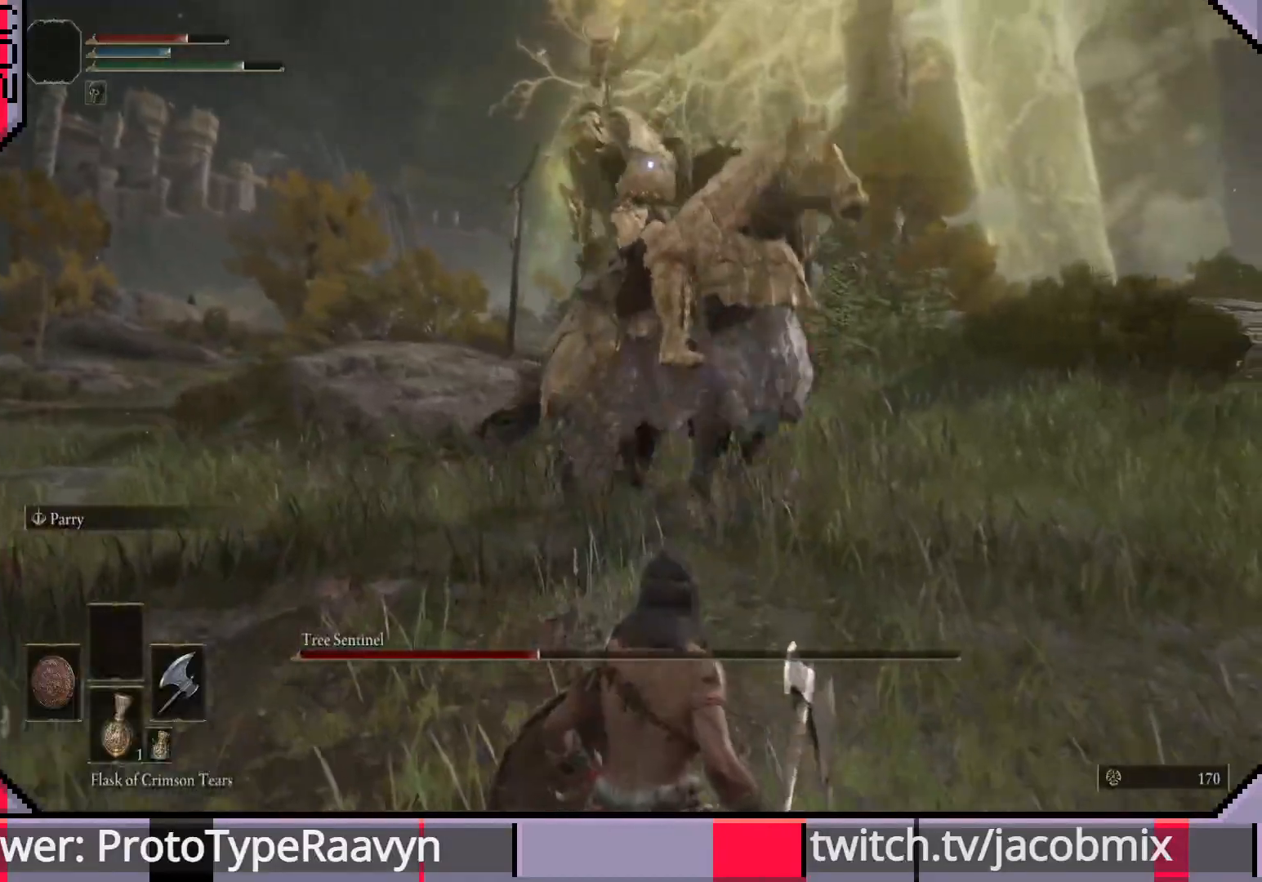
{"buttons": [], "left_stick": "down", "right_stick": "center", "events": []}
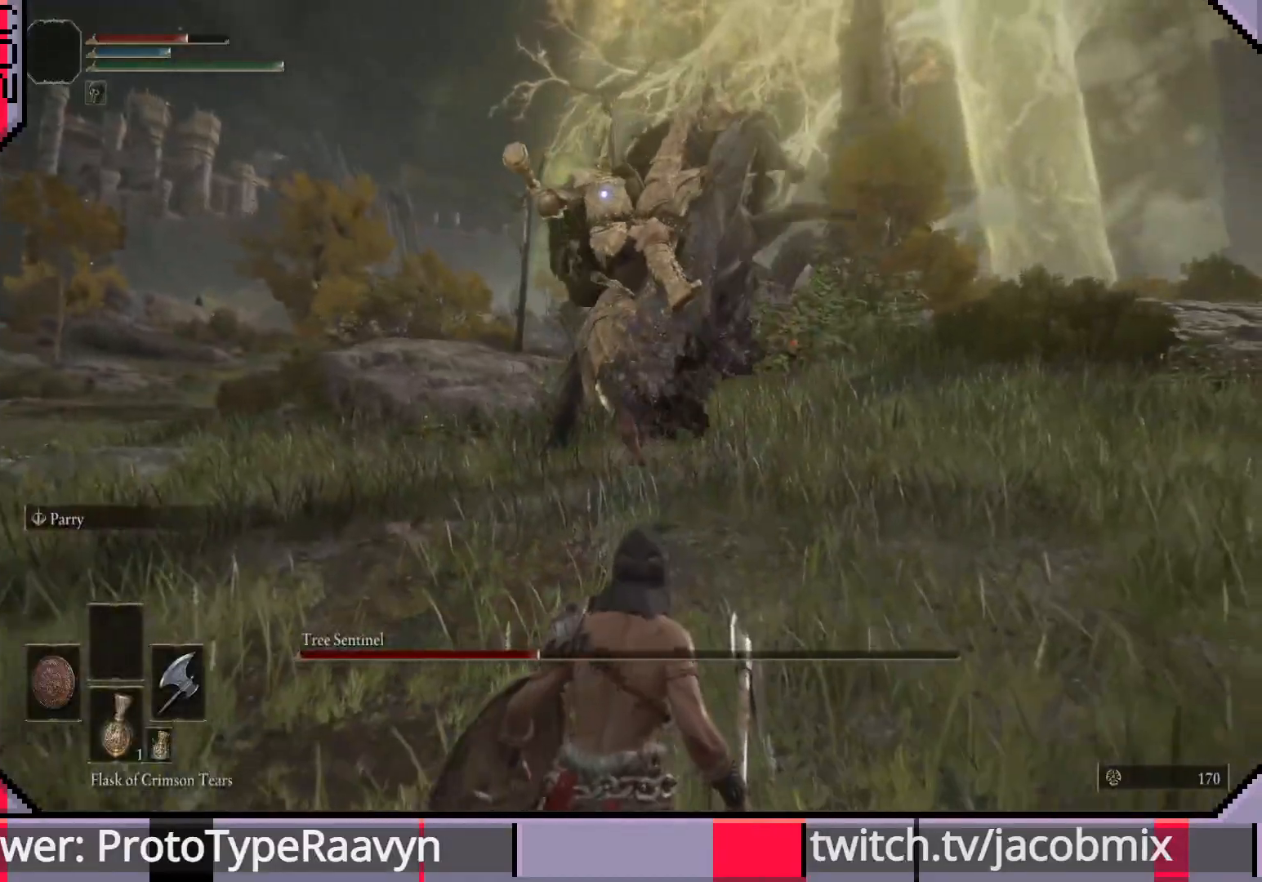
{"buttons": [], "left_stick": "down", "right_stick": "center", "events": []}
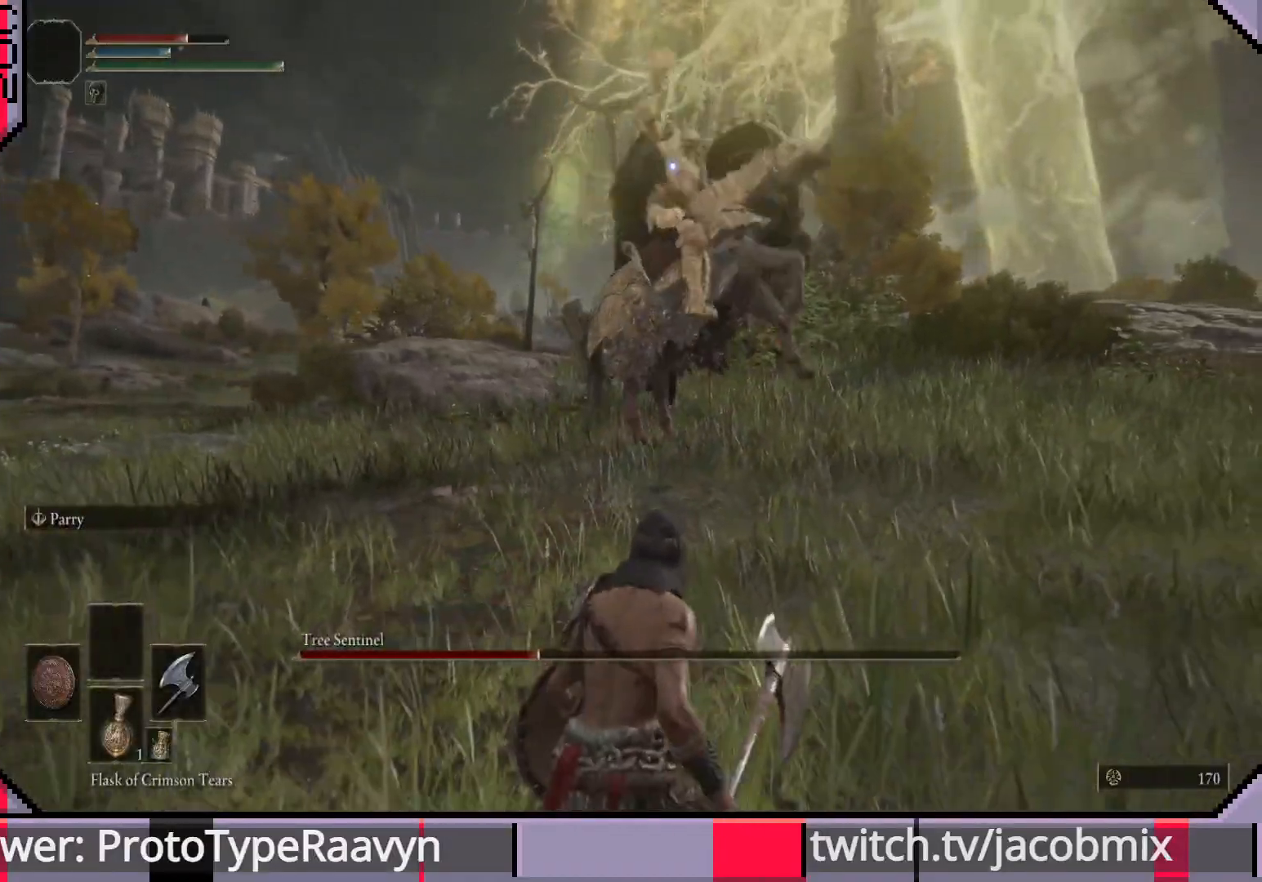
{"buttons": [], "left_stick": "down", "right_stick": "center", "events": [[67, "CIRCLE", "down"], [150, "CIRCLE", "up"]]}
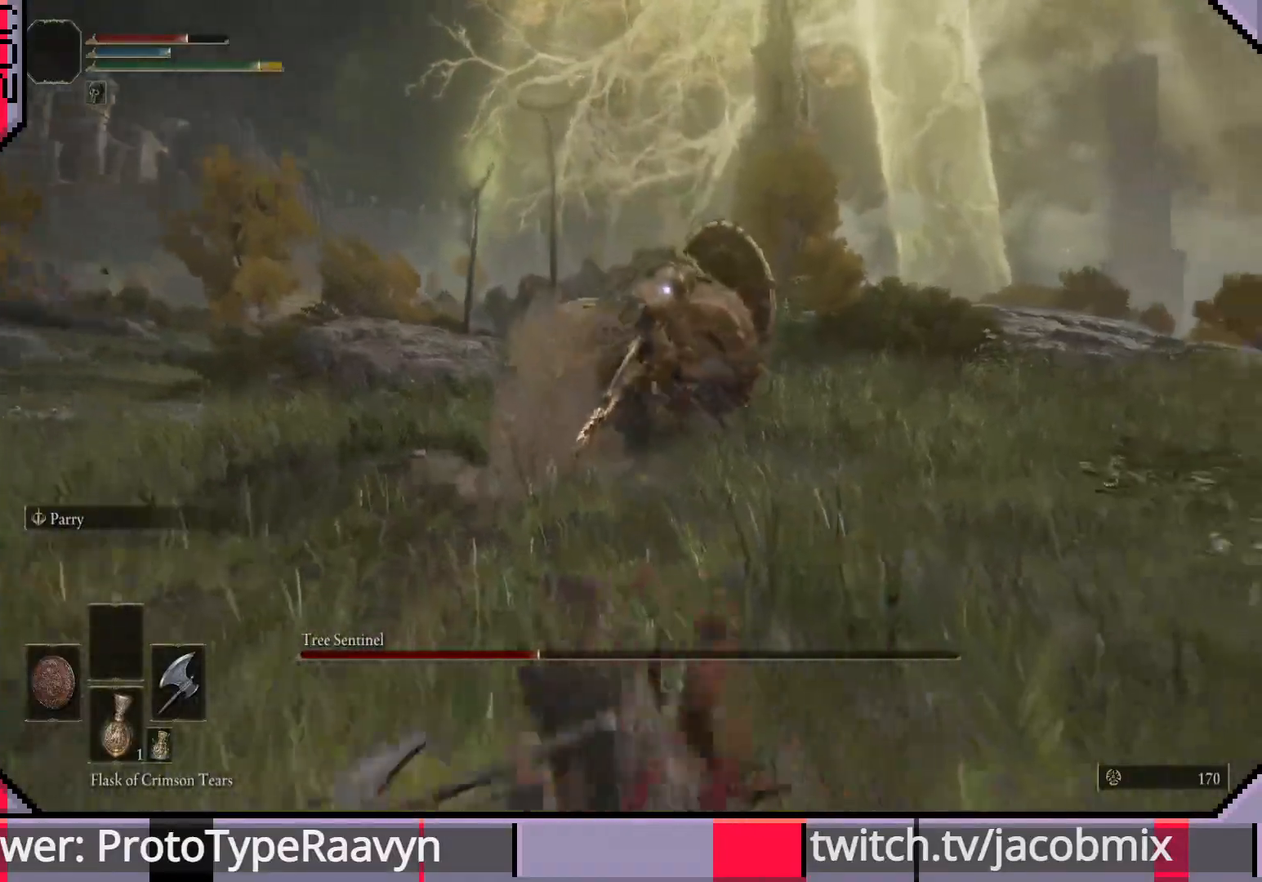
{"buttons": [], "left_stick": "down-right", "right_stick": "center", "events": [[467, "left_stick", "down-right"]]}
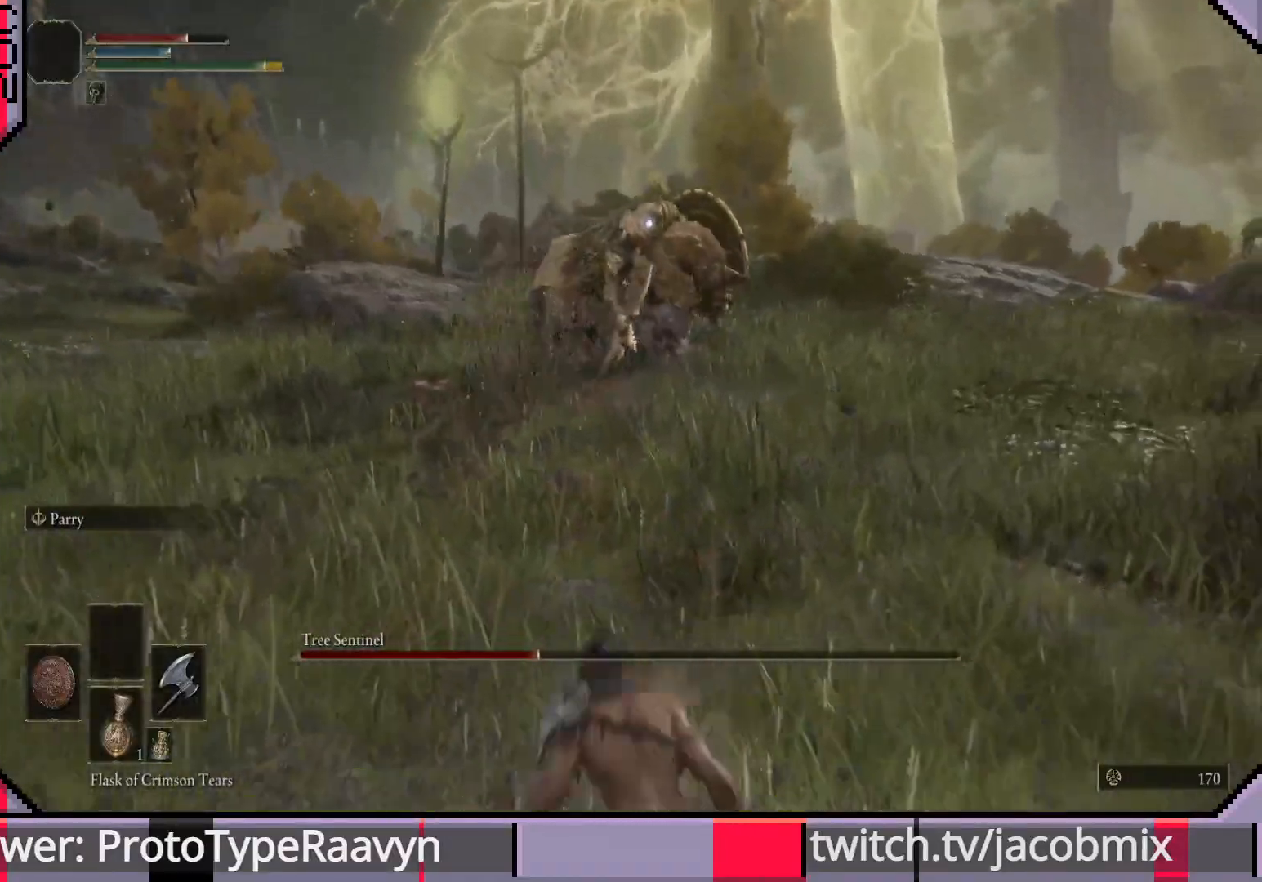
{"buttons": [], "left_stick": "down-right", "right_stick": "center", "events": []}